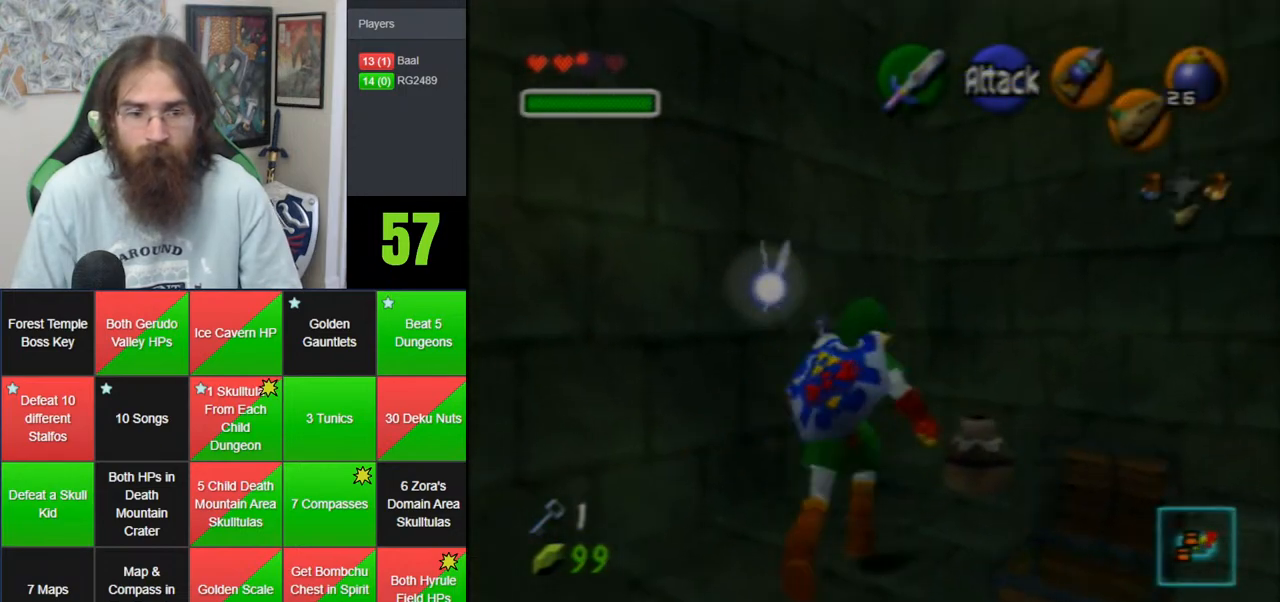
Gameplay with a controller (Nintendo layout); each line is a JSON object with the inputs held at the frame after it (dt_ms = milliseconds from this image to that frame). "events" lists button and stick changes between this image and that frame as [ms after this image, input, new state], when the widget could be followed in between. Not read: B DPAD_DOWN DPAD_RIGHT DPAD_UP L1 L3 R1 R3 START X Y.
{"dt_ms": 500, "buttons": [], "left_stick": "right", "events": [[333, "left_stick", "right"]]}
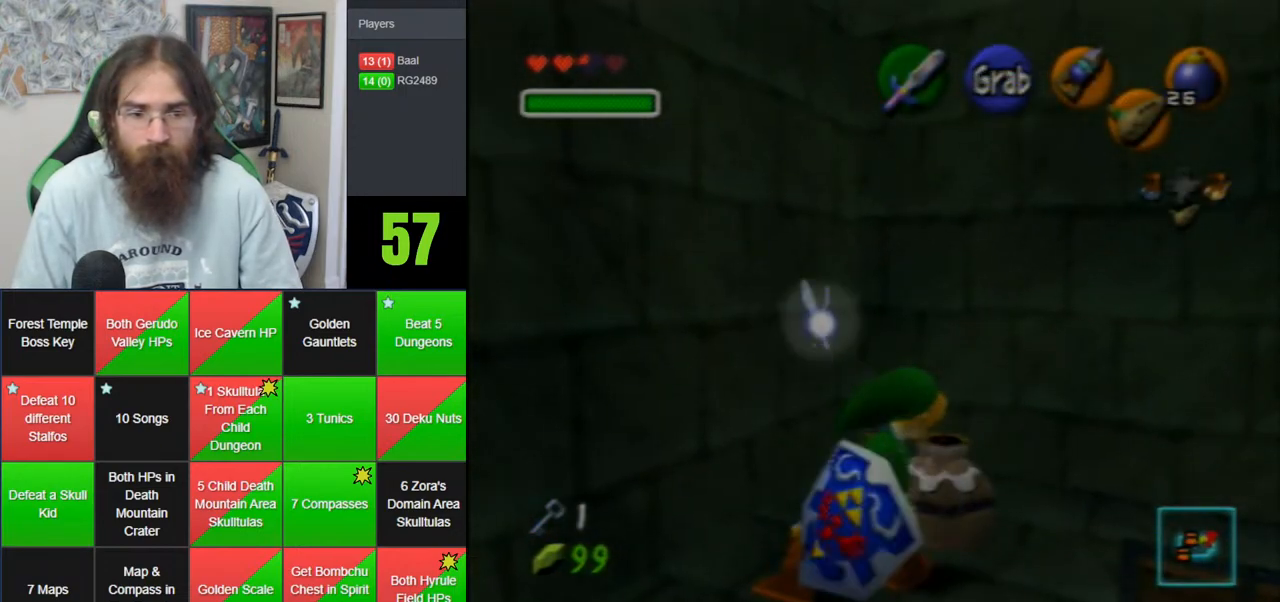
{"dt_ms": 500, "buttons": [], "left_stick": "right", "events": []}
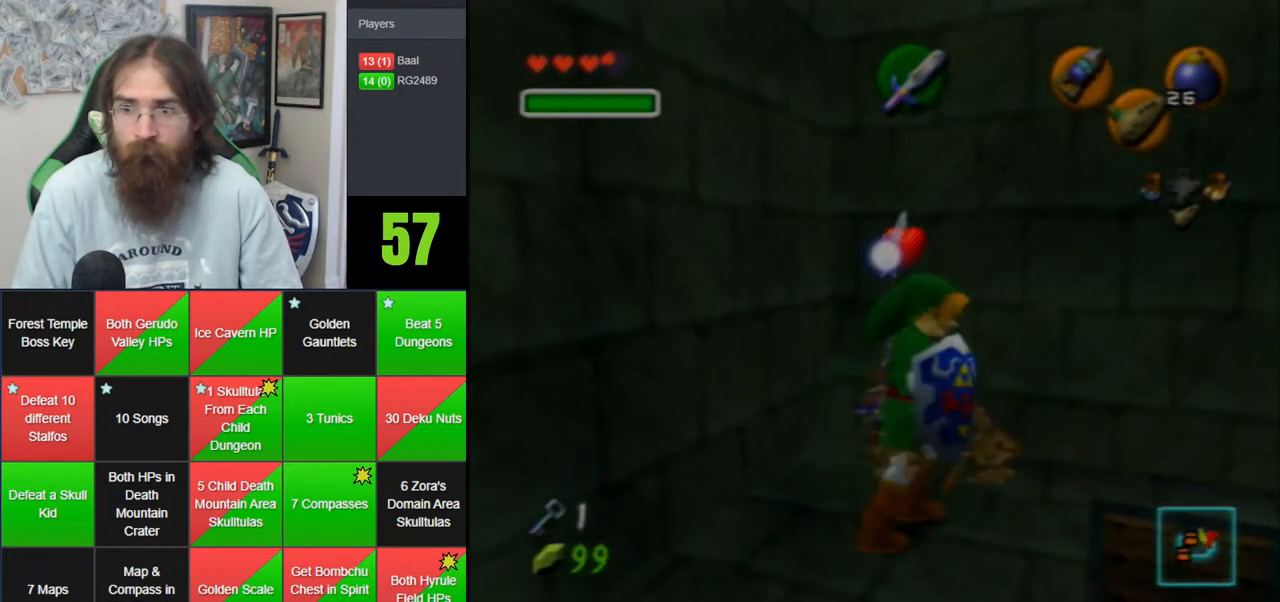
{"dt_ms": 500, "buttons": [], "left_stick": "center", "events": [[350, "left_stick", "center"]]}
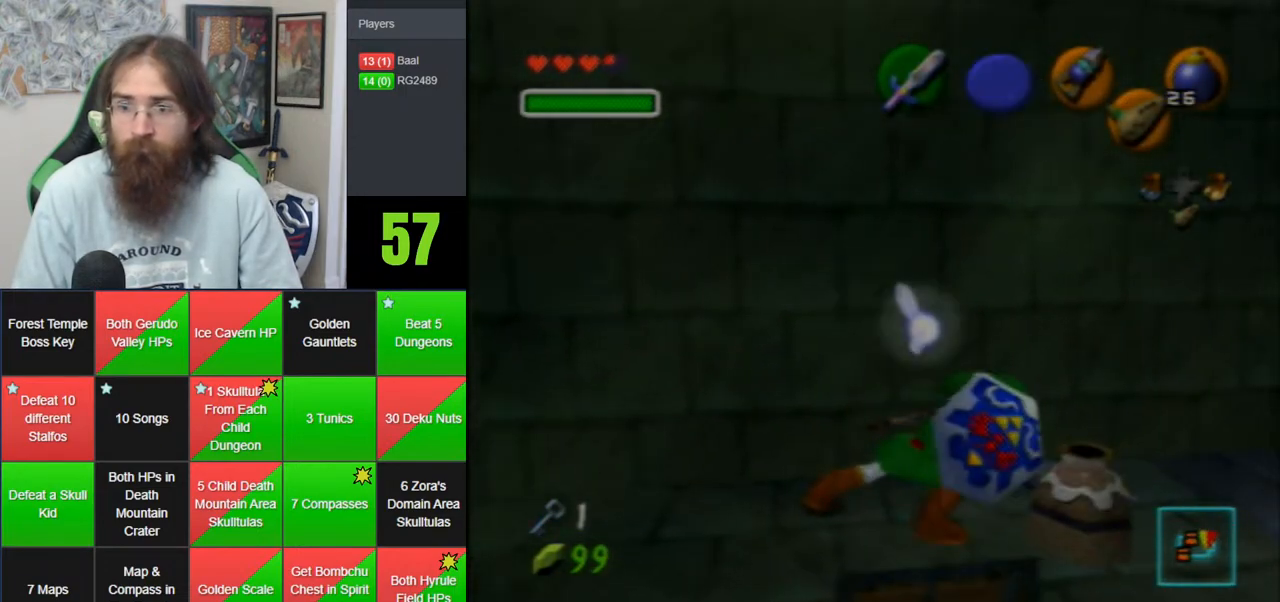
{"dt_ms": 500, "buttons": [], "left_stick": "up-right", "events": [[17, "left_stick", "right"], [350, "left_stick", "up-right"]]}
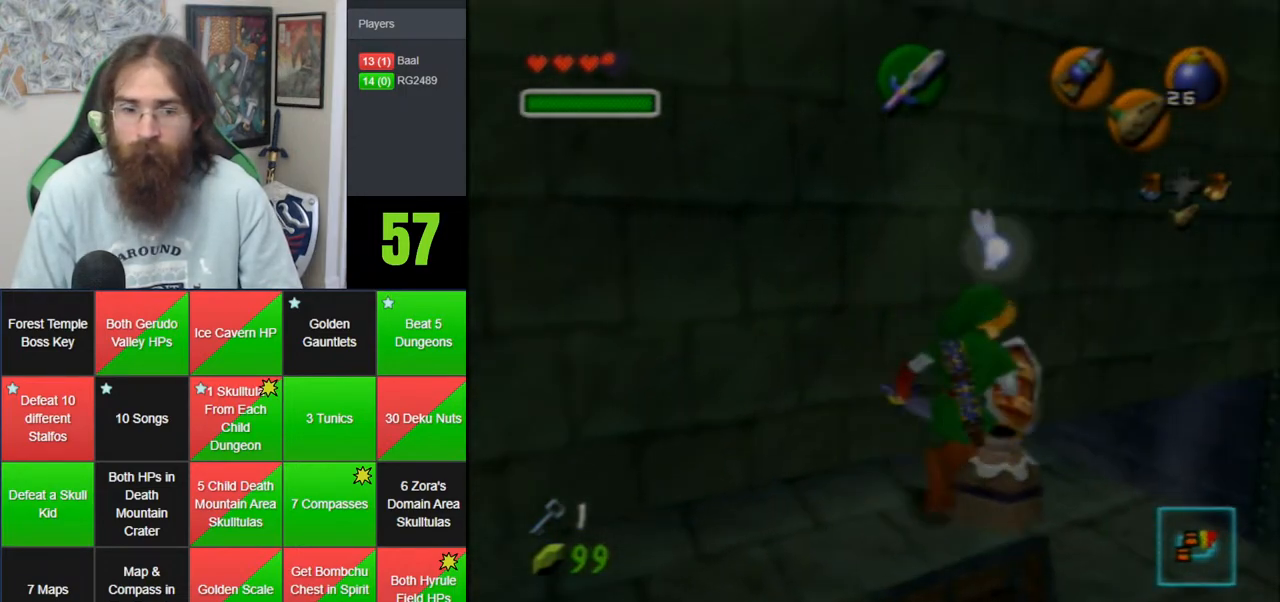
{"dt_ms": 500, "buttons": [], "left_stick": "center", "events": [[483, "left_stick", "center"]]}
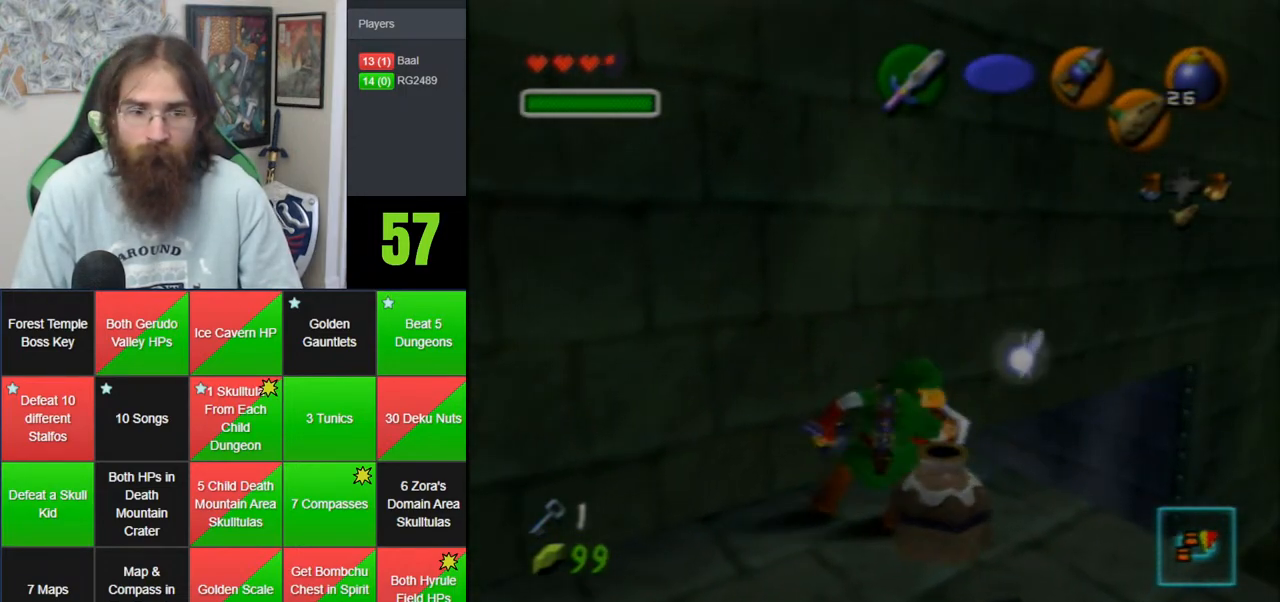
{"dt_ms": 1000, "buttons": [], "left_stick": "up-left", "events": [[100, "left_stick", "down"], [267, "left_stick", "center"], [483, "left_stick", "down-right"], [633, "left_stick", "up-right"], [817, "left_stick", "up"], [950, "left_stick", "up-left"]]}
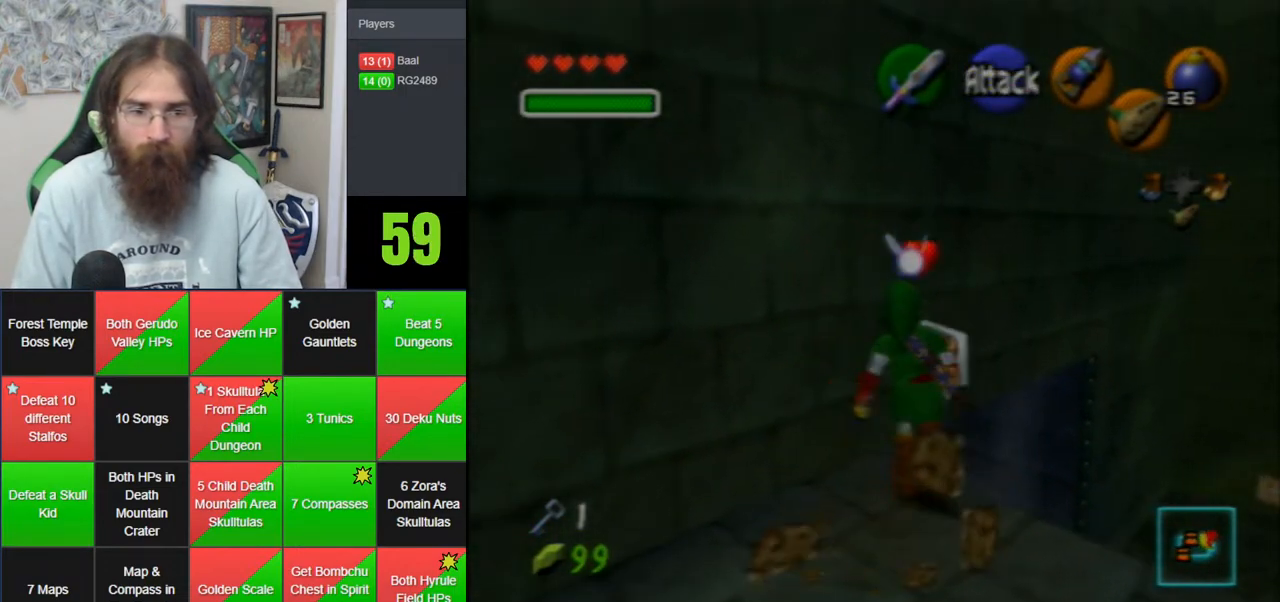
{"dt_ms": 500, "buttons": [], "left_stick": "up-left", "events": []}
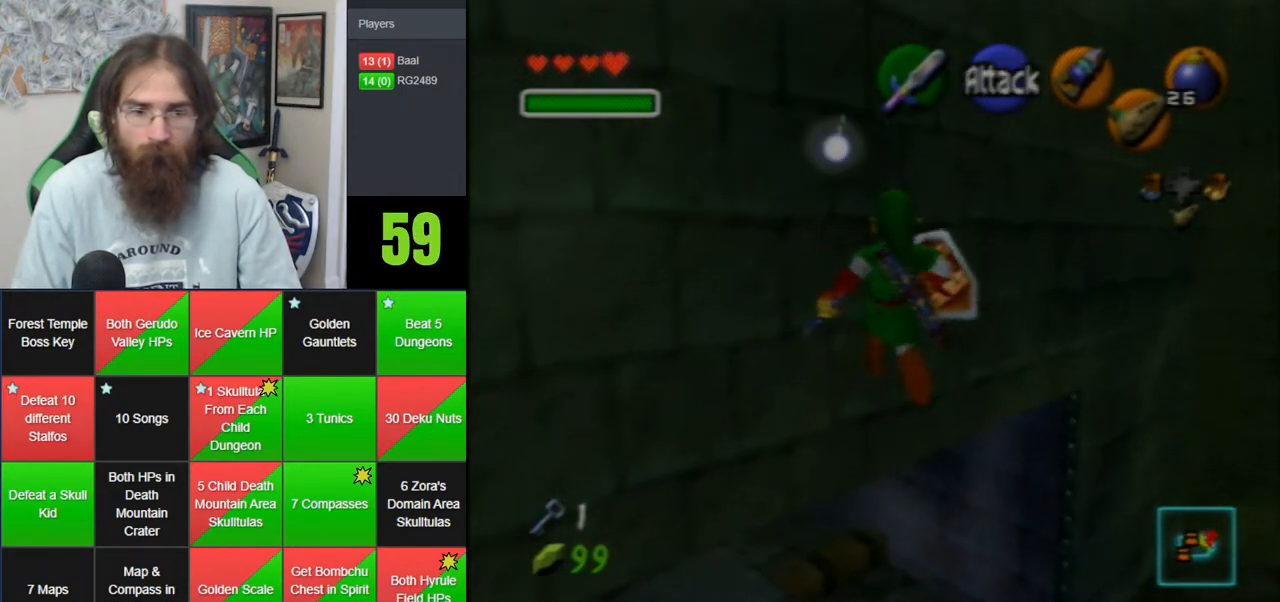
{"dt_ms": 500, "buttons": [], "left_stick": "left", "events": [[100, "left_stick", "left"]]}
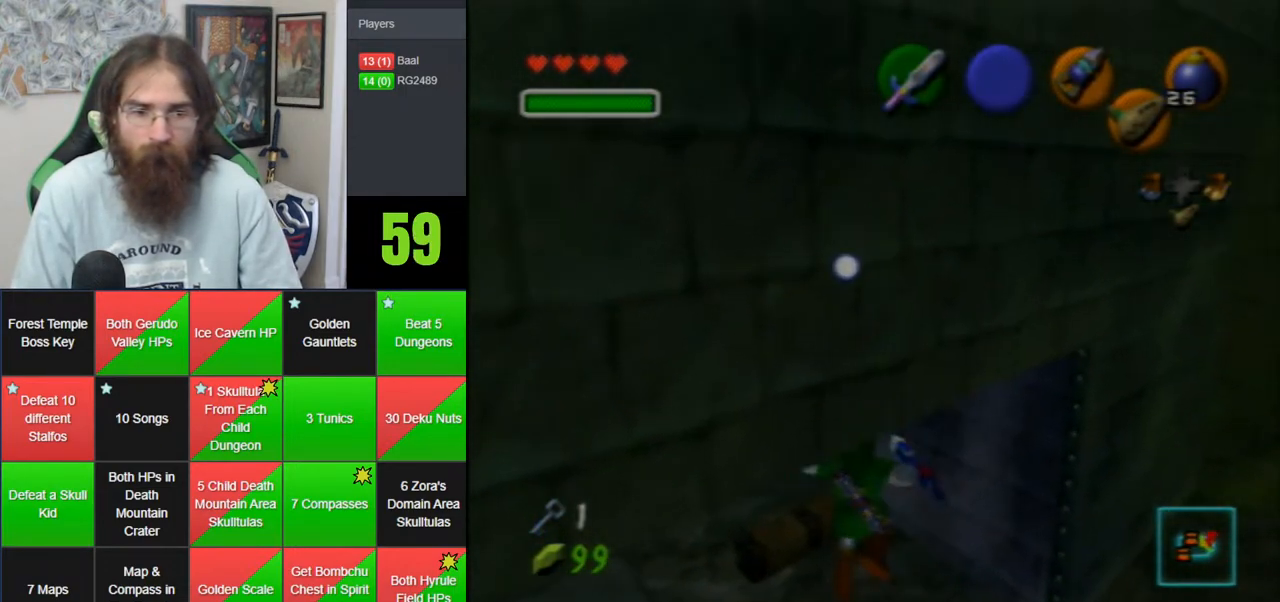
{"dt_ms": 500, "buttons": [], "left_stick": "up-left", "events": [[100, "left_stick", "up-left"]]}
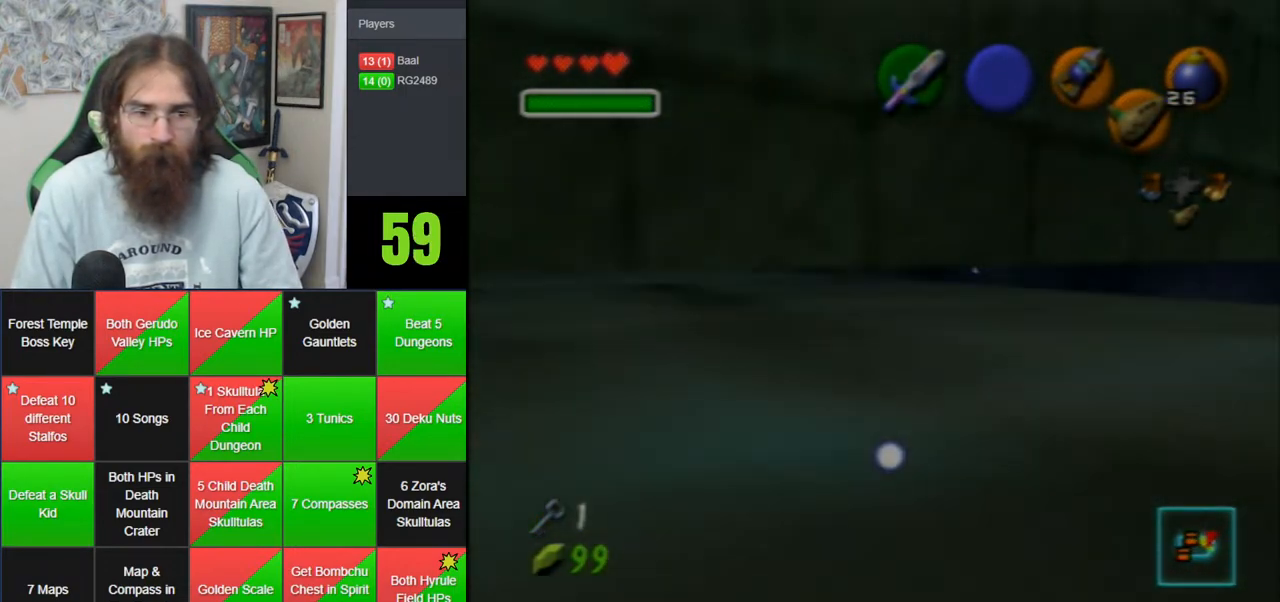
{"dt_ms": 500, "buttons": [], "left_stick": "up", "events": [[483, "left_stick", "up"]]}
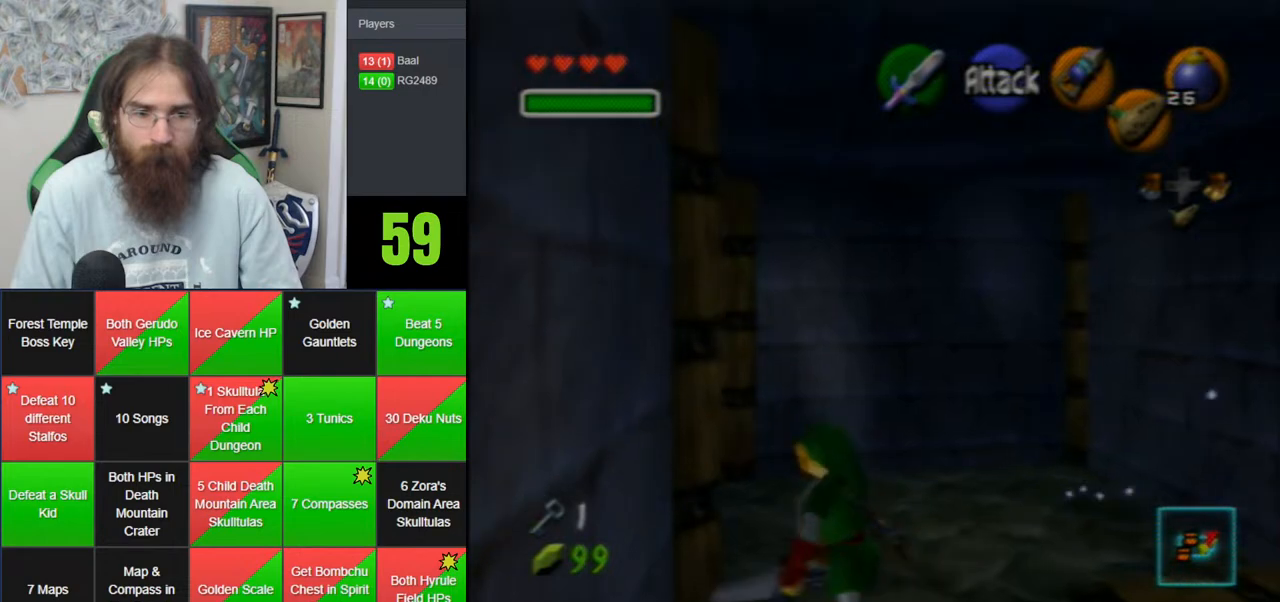
{"dt_ms": 500, "buttons": ["A"], "left_stick": "up-left", "events": [[167, "left_stick", "up-left"], [417, "A", "down"]]}
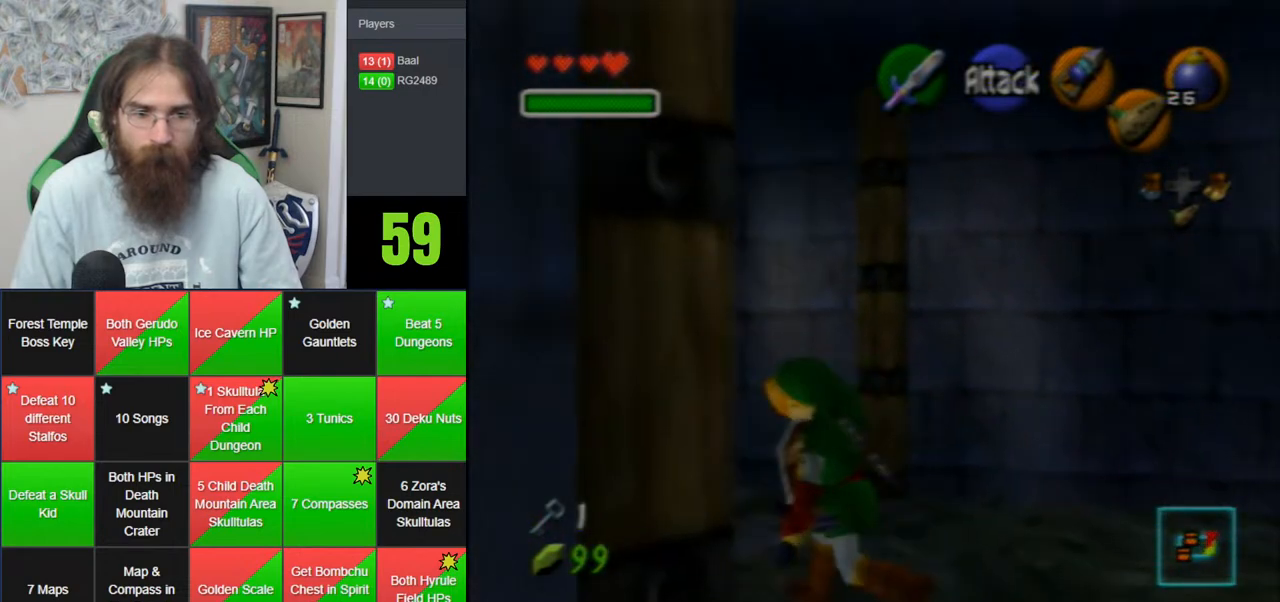
{"dt_ms": 500, "buttons": [], "left_stick": "up-left", "events": [[333, "A", "up"]]}
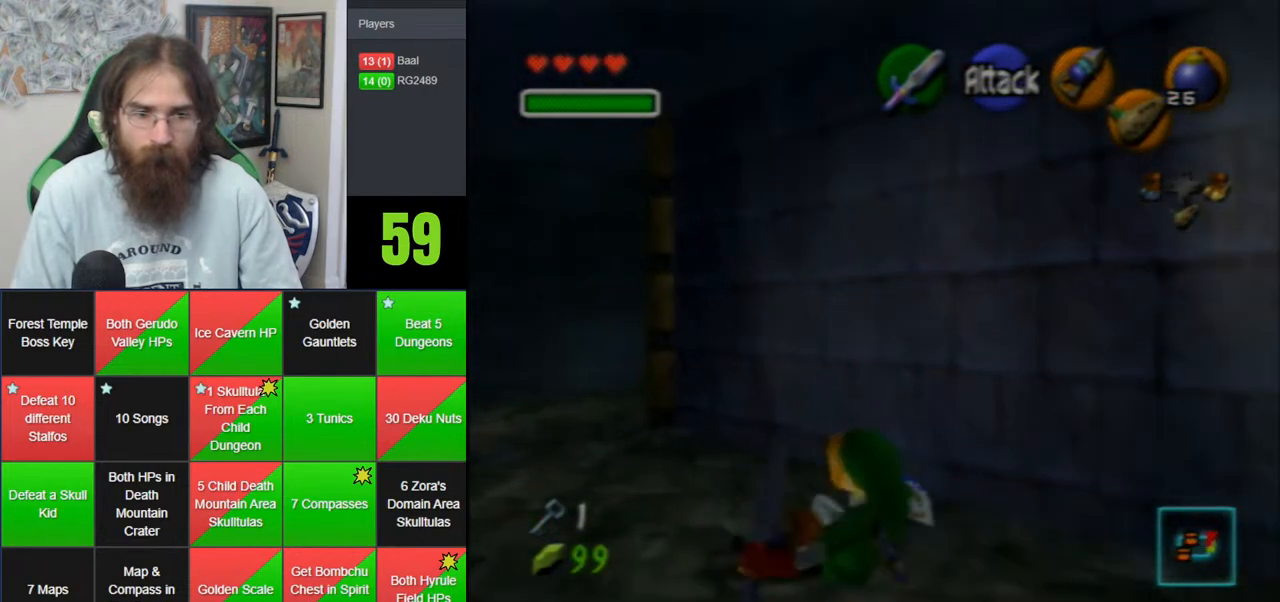
{"dt_ms": 500, "buttons": ["A"], "left_stick": "up-left", "events": [[167, "A", "down"]]}
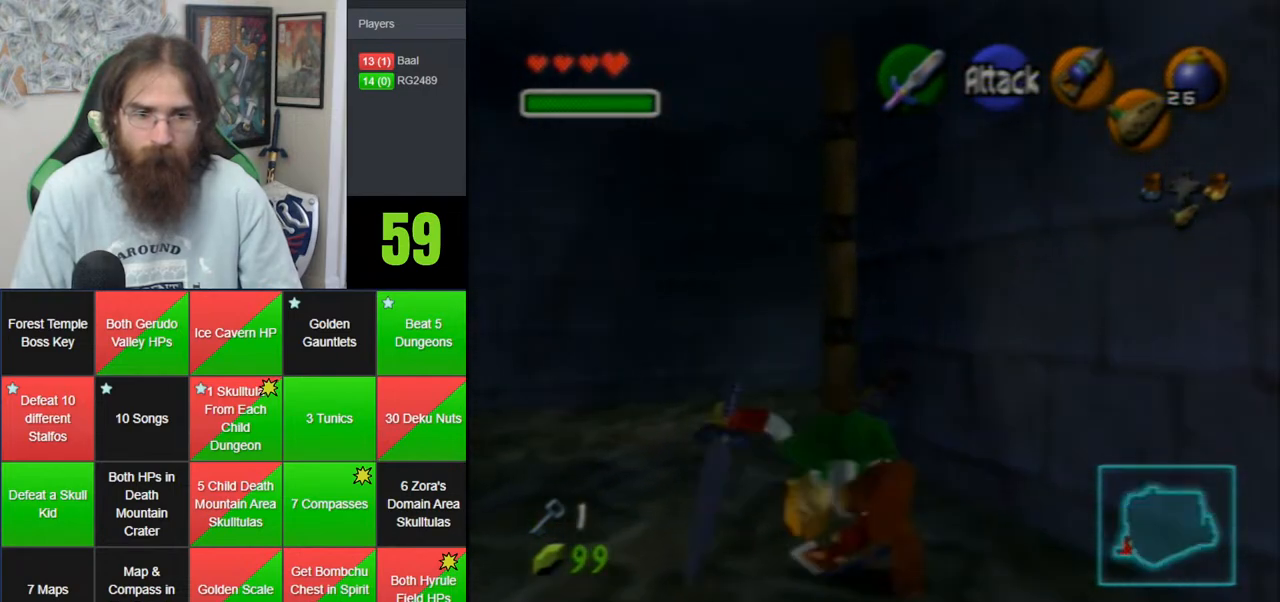
{"dt_ms": 500, "buttons": [], "left_stick": "up-right", "events": [[100, "A", "up"], [200, "left_stick", "up"], [417, "left_stick", "up-right"]]}
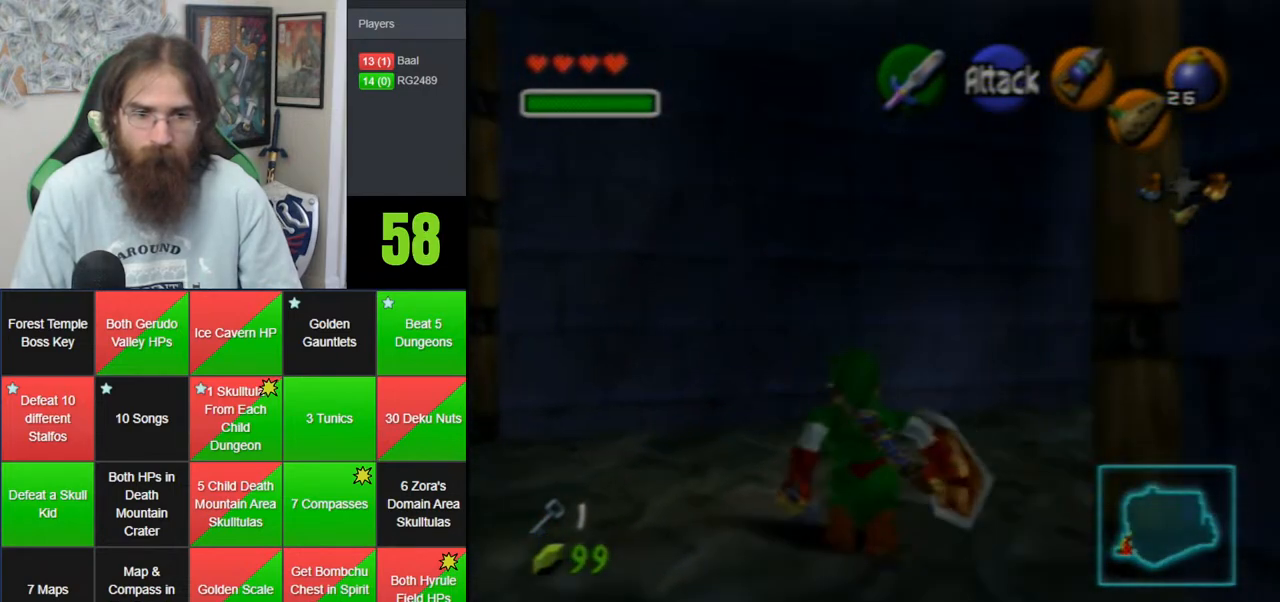
{"dt_ms": 500, "buttons": ["A", "Z"], "left_stick": "up-right", "events": [[267, "A", "down"], [350, "Z", "down"]]}
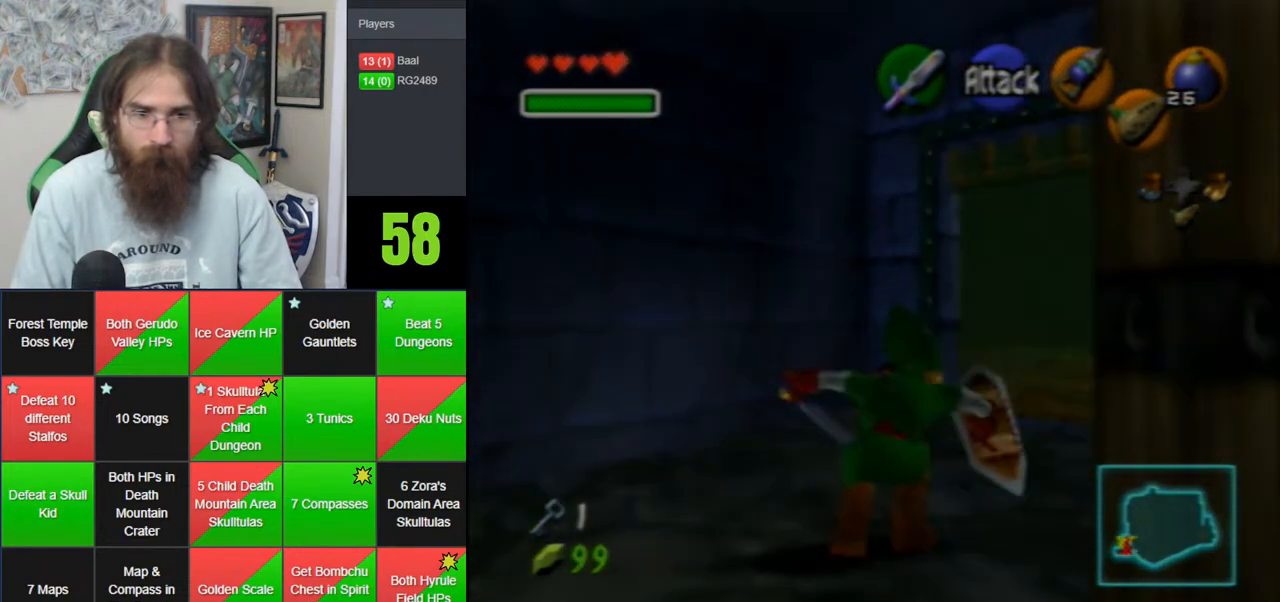
{"dt_ms": 500, "buttons": [], "left_stick": "up-right", "events": [[17, "A", "up"], [17, "Z", "up"], [17, "left_stick", "up"], [417, "left_stick", "up-right"]]}
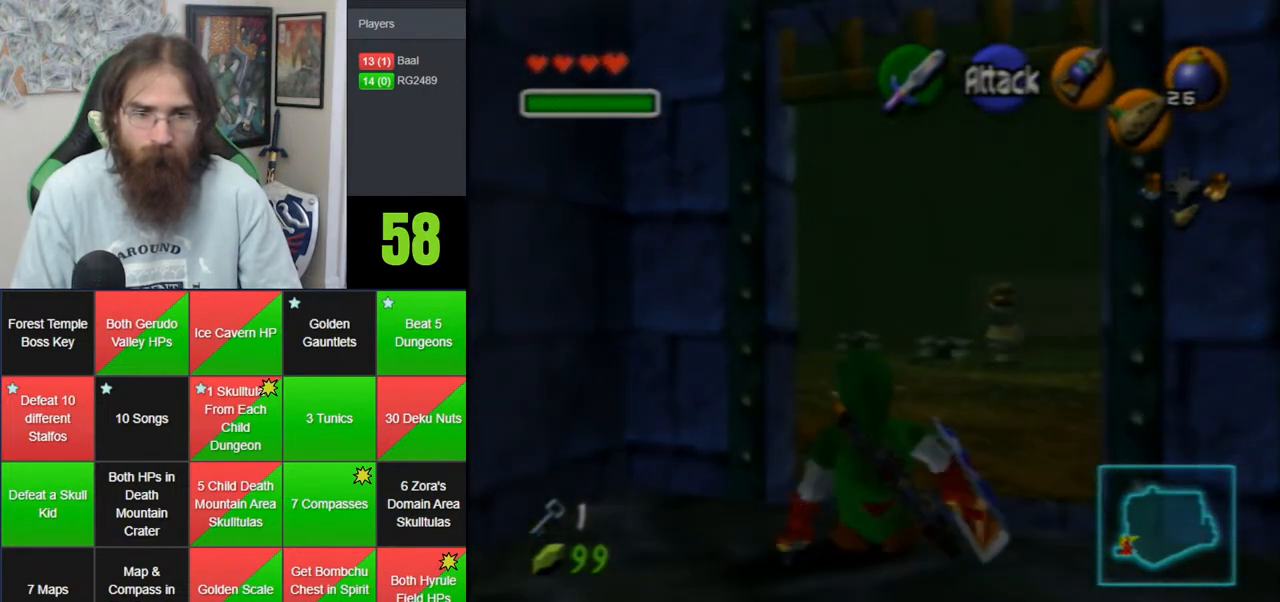
{"dt_ms": 500, "buttons": ["A"], "left_stick": "up-right", "events": [[233, "A", "down"]]}
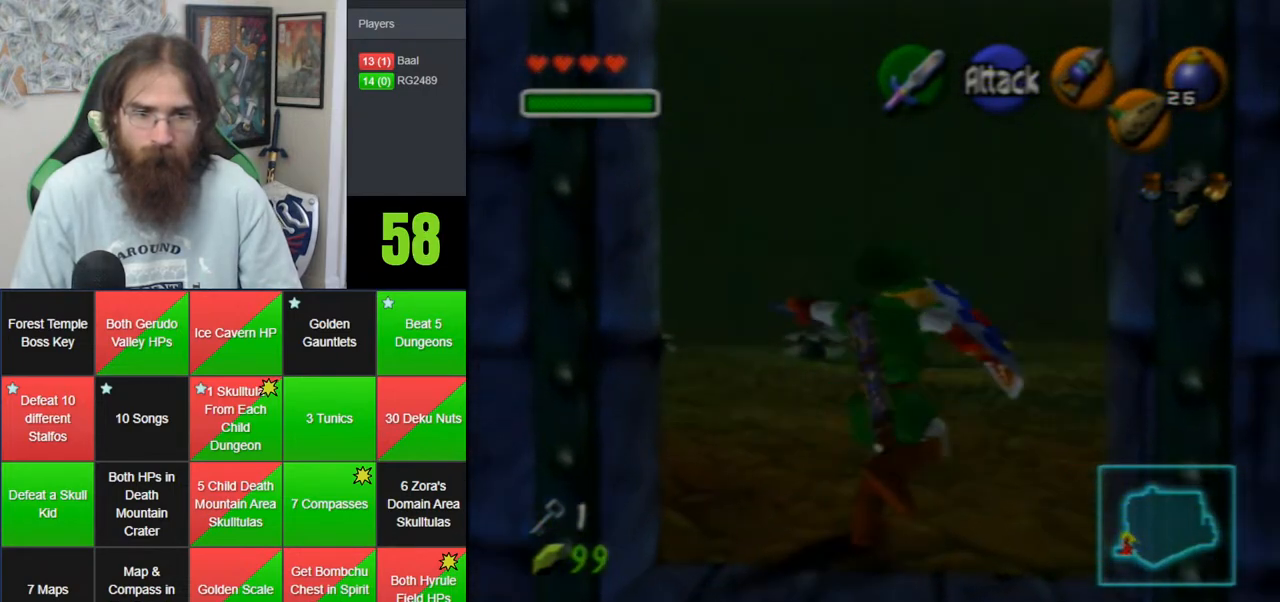
{"dt_ms": 500, "buttons": [], "left_stick": "up-left", "events": [[267, "A", "up"], [350, "left_stick", "up"], [450, "left_stick", "up-left"]]}
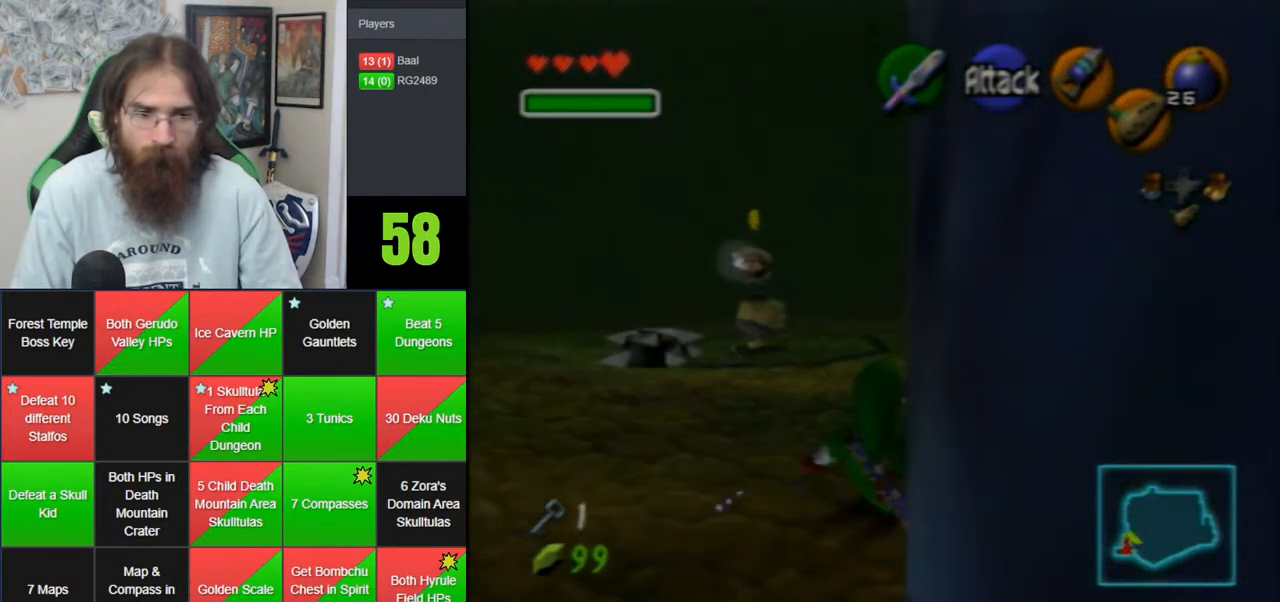
{"dt_ms": 500, "buttons": ["A"], "left_stick": "up-left", "events": [[133, "A", "down"]]}
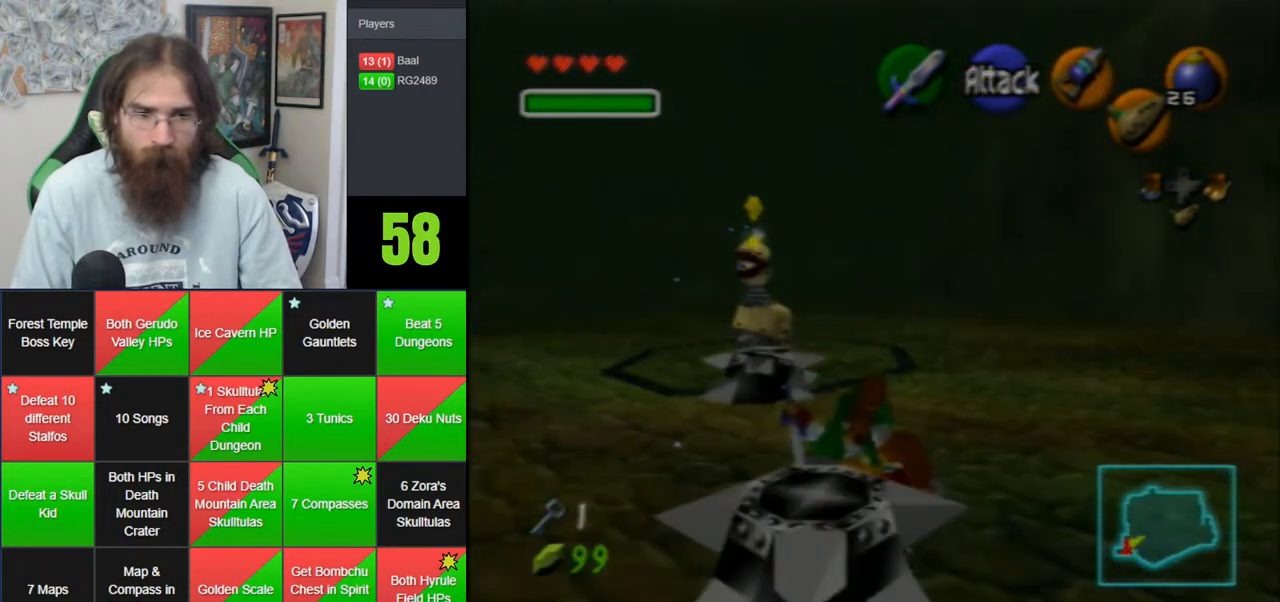
{"dt_ms": 500, "buttons": ["A"], "left_stick": "up", "events": [[100, "A", "up"], [233, "left_stick", "up"], [383, "A", "down"]]}
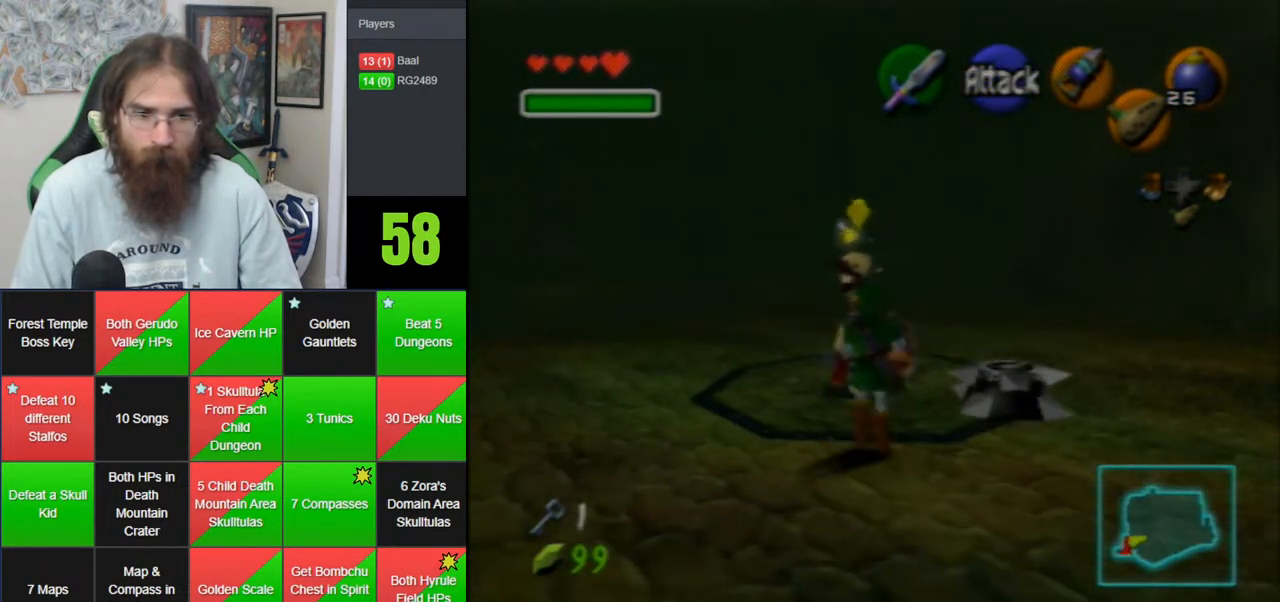
{"dt_ms": 500, "buttons": [], "left_stick": "up", "events": [[350, "A", "up"]]}
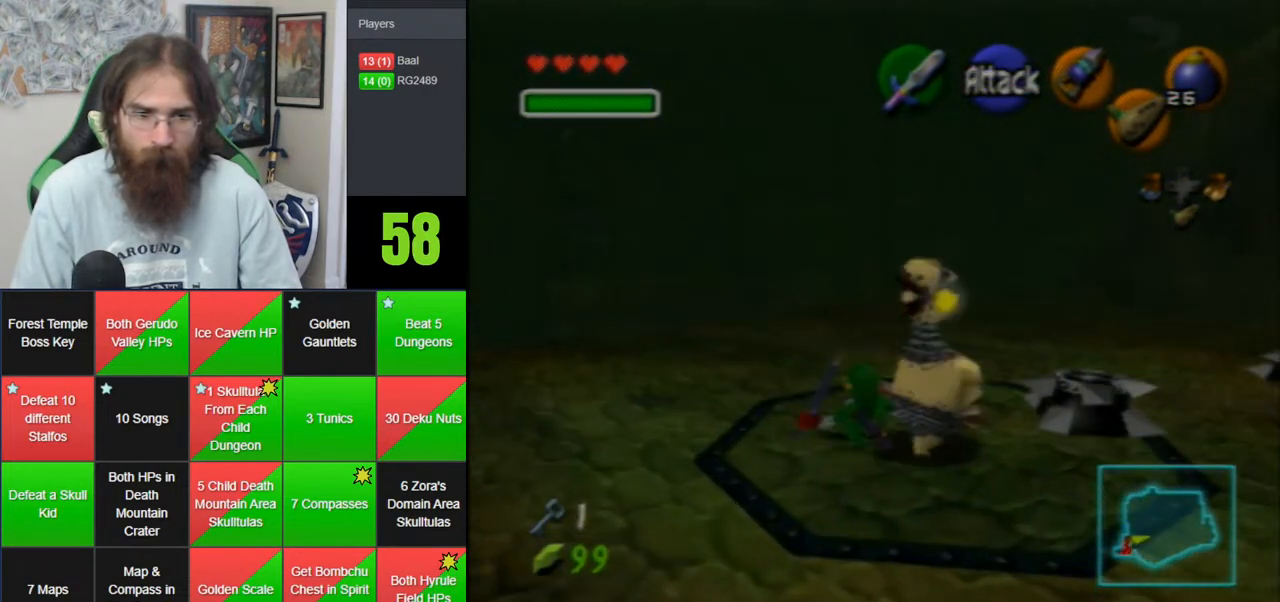
{"dt_ms": 500, "buttons": ["A"], "left_stick": "up", "events": [[167, "A", "down"]]}
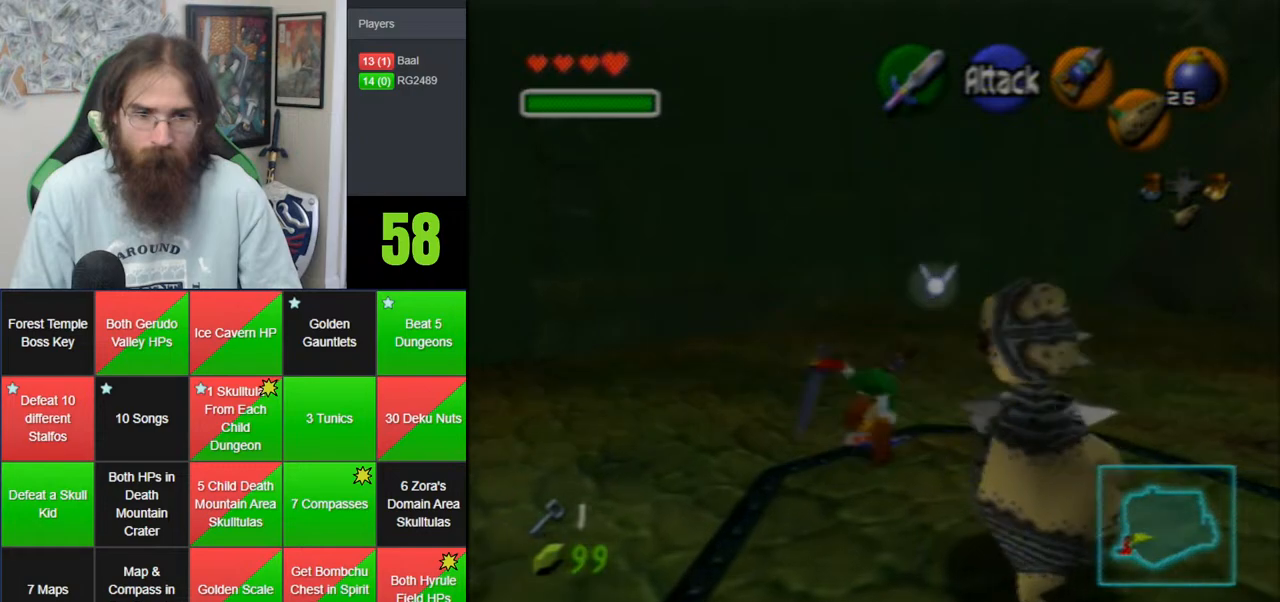
{"dt_ms": 500, "buttons": ["A"], "left_stick": "up", "events": [[133, "A", "up"], [483, "A", "down"]]}
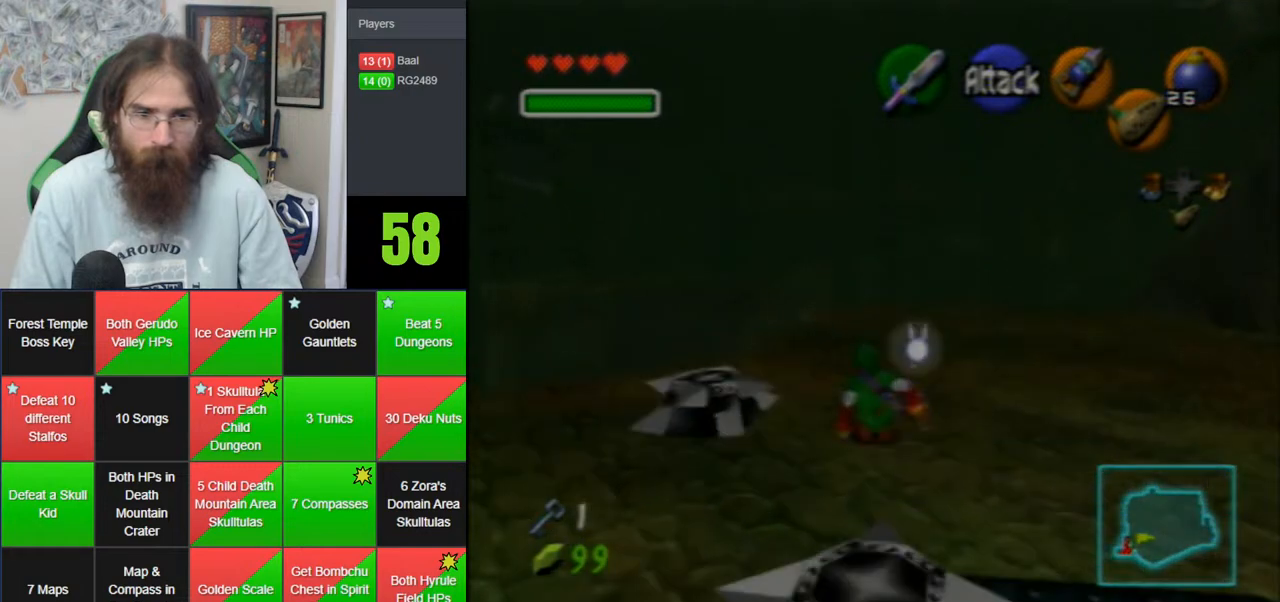
{"dt_ms": 500, "buttons": [], "left_stick": "up", "events": [[483, "A", "up"]]}
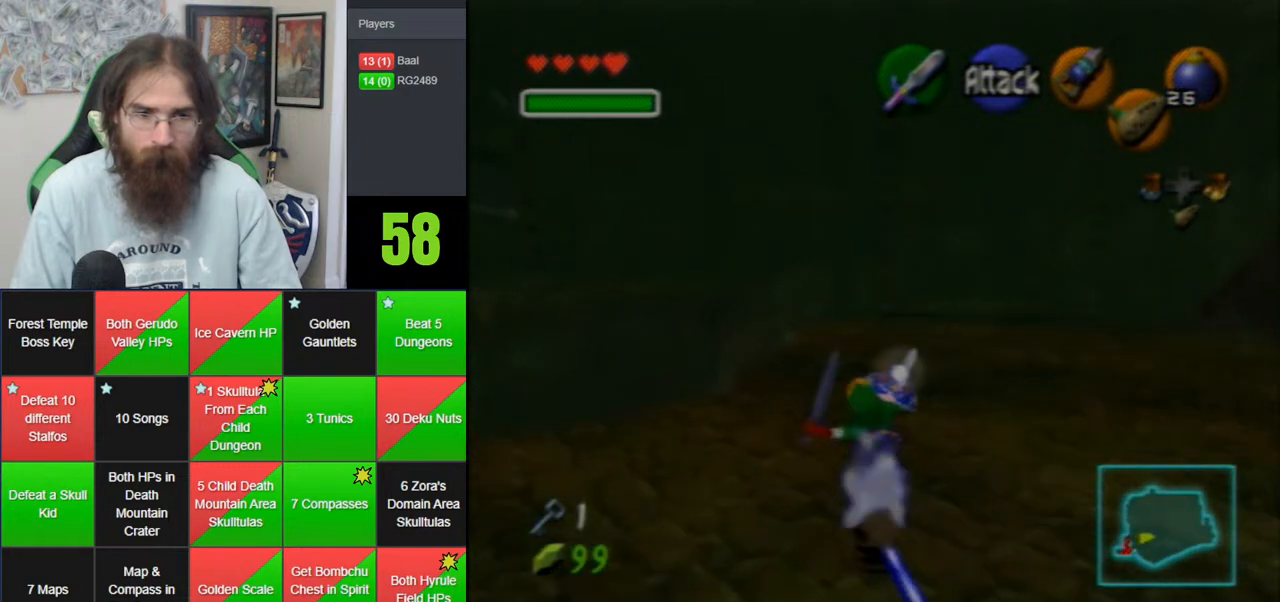
{"dt_ms": 500, "buttons": [], "left_stick": "up", "events": [[267, "A", "down"], [483, "A", "up"]]}
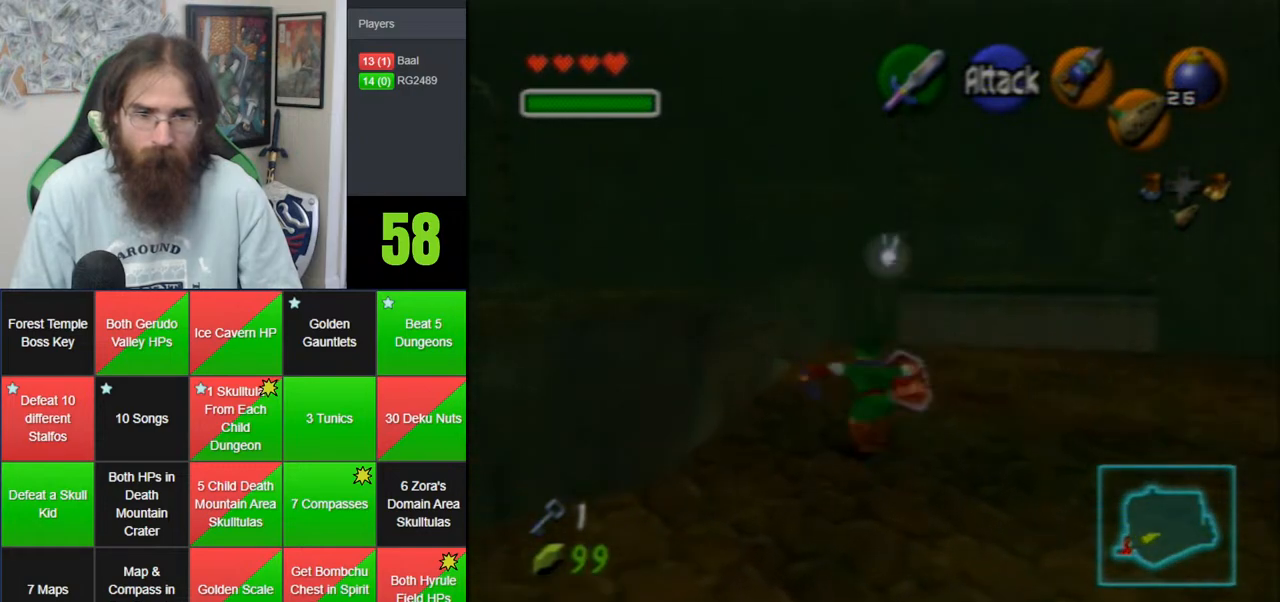
{"dt_ms": 500, "buttons": [], "left_stick": "up-left", "events": [[233, "left_stick", "up-left"]]}
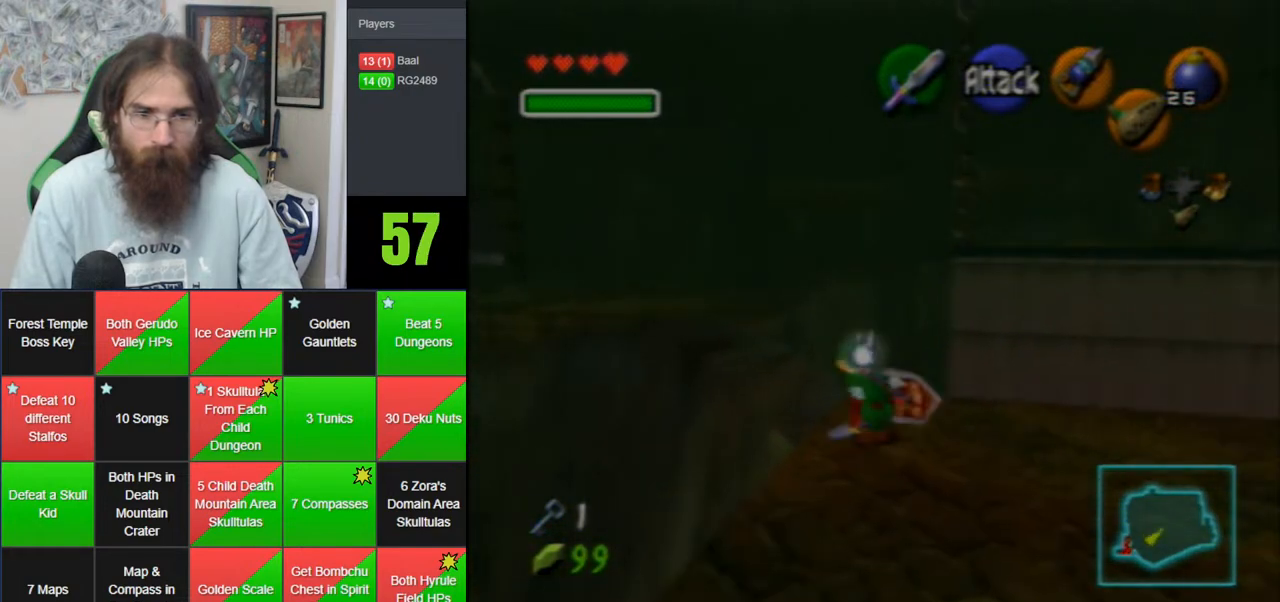
{"dt_ms": 500, "buttons": [], "left_stick": "up-left", "events": [[100, "A", "down"], [450, "A", "up"]]}
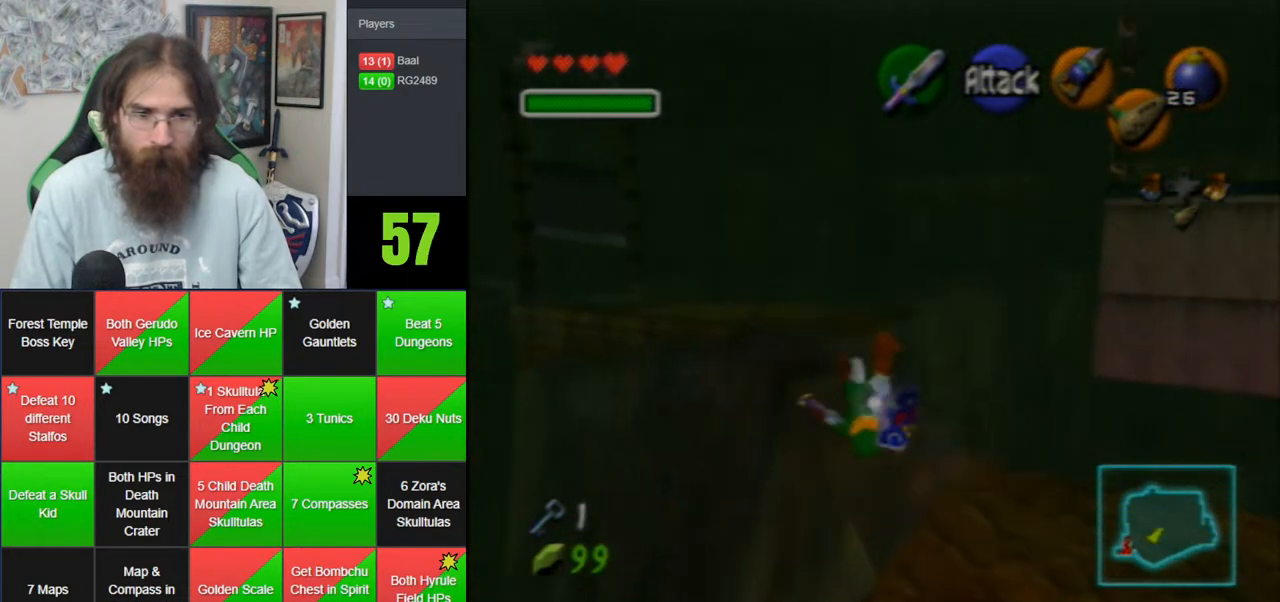
{"dt_ms": 500, "buttons": ["A"], "left_stick": "up", "events": [[17, "left_stick", "up"], [383, "A", "down"]]}
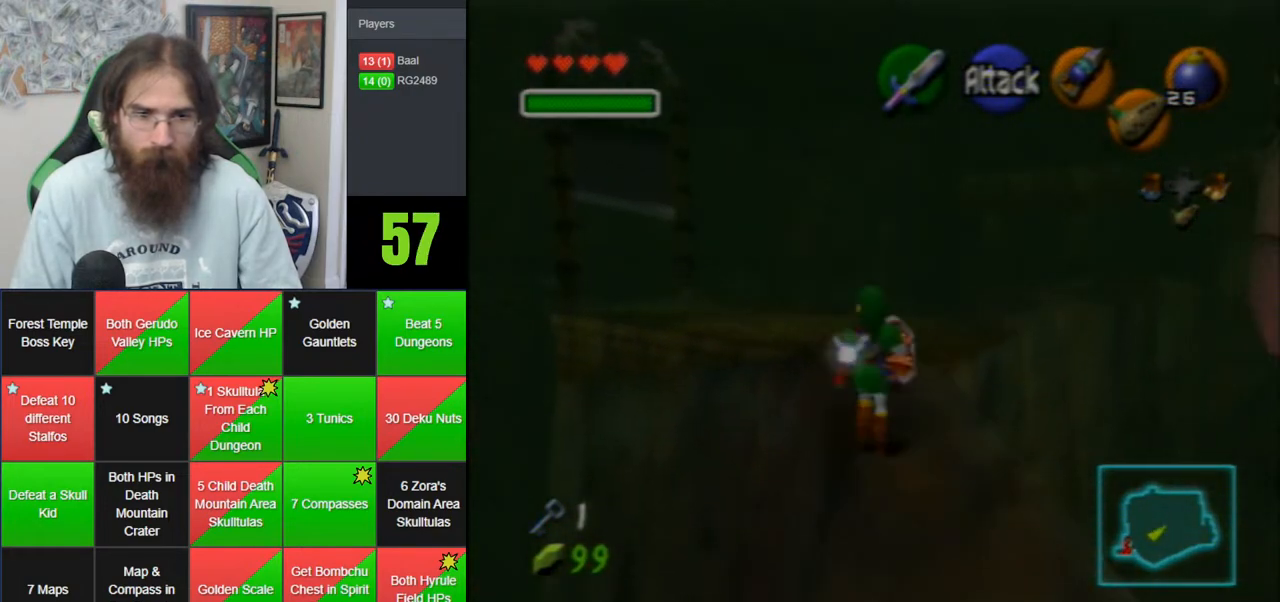
{"dt_ms": 500, "buttons": [], "left_stick": "up", "events": [[350, "A", "up"]]}
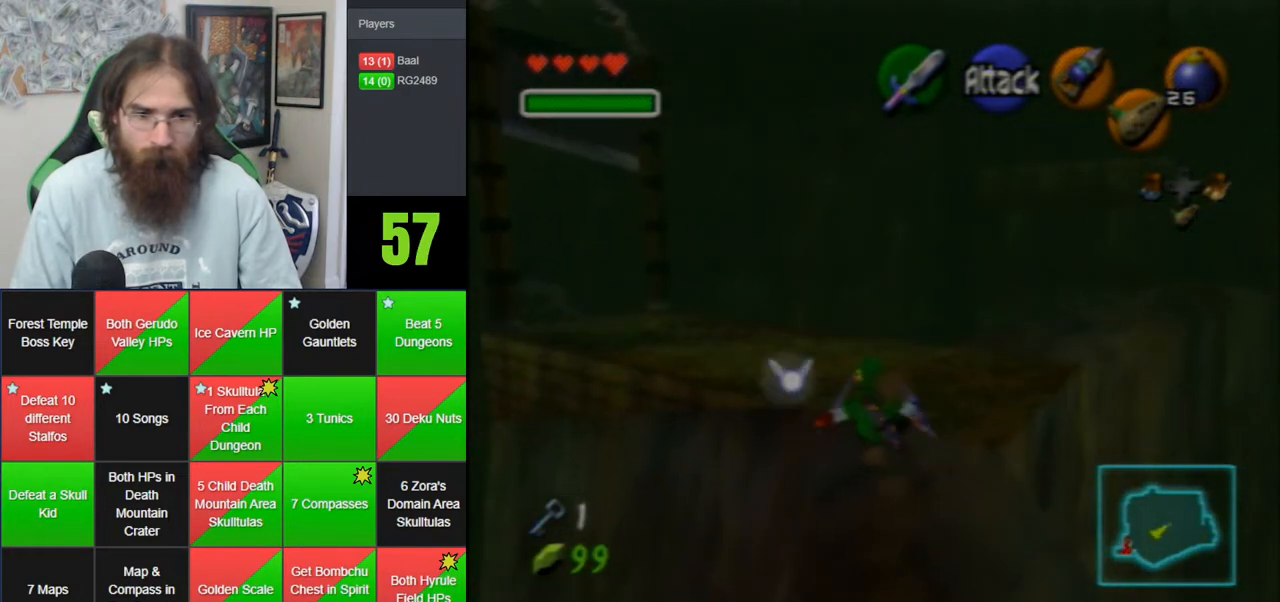
{"dt_ms": 500, "buttons": ["A"], "left_stick": "up-left", "events": [[17, "left_stick", "up-left"], [233, "A", "down"]]}